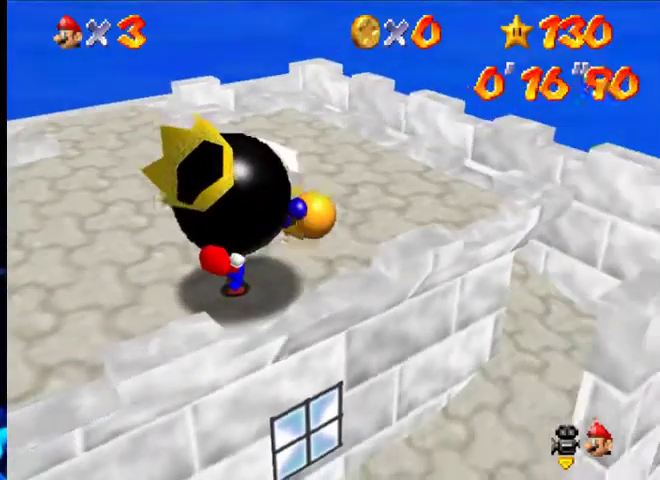
Gameplay with a controller (Nintendo layout); each line is a JSON object with the inputs held at the frame after it. "events" lists button and stick changes between this image and that frame as [ms after this image, input, new state], when the widget could be followed in between. This overlay highlights the sticks when they move; stick clicks (L3) are not distinguishable. Not read: C_DOWN L3 R3.
{"buttons": [], "left_stick": "center", "events": [[66, "B", "up"], [133, "B", "down"], [200, "B", "up"]]}
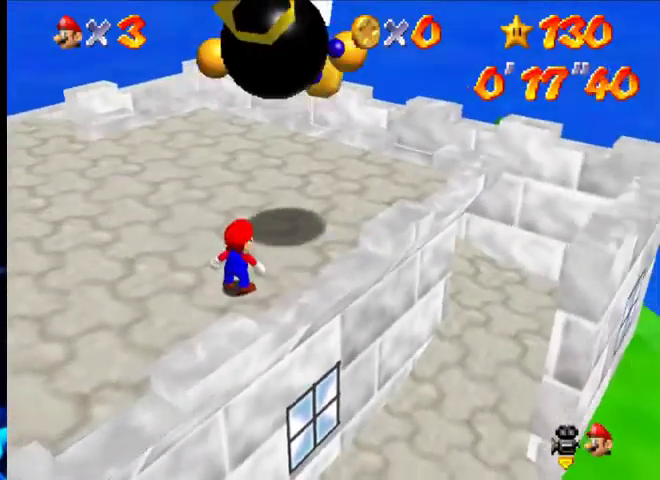
{"buttons": [], "left_stick": "up-left", "events": [[66, "left_stick", "up"], [333, "left_stick", "center"], [400, "left_stick", "up-left"]]}
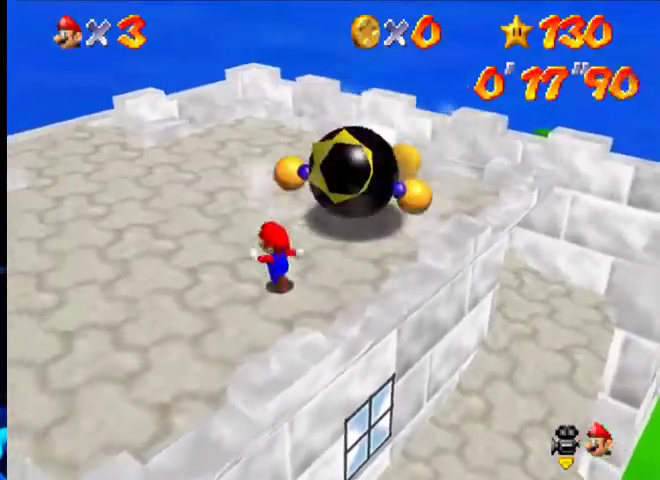
{"buttons": [], "left_stick": "left", "events": [[133, "left_stick", "up"], [366, "left_stick", "up-right"], [500, "left_stick", "left"]]}
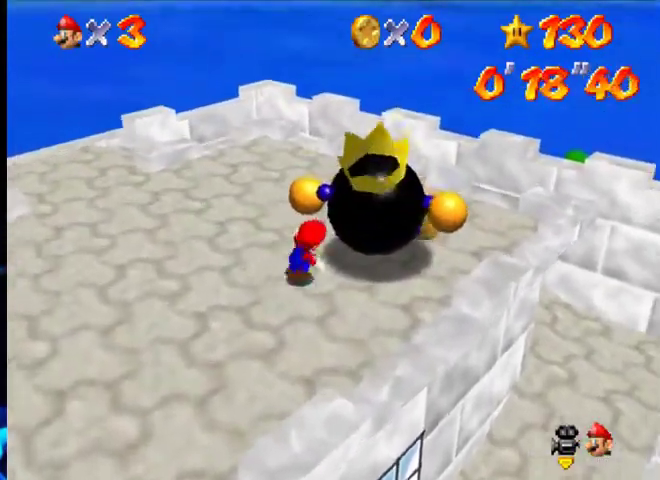
{"buttons": [], "left_stick": "right", "events": [[133, "A", "down"], [133, "left_stick", "right"], [333, "A", "up"]]}
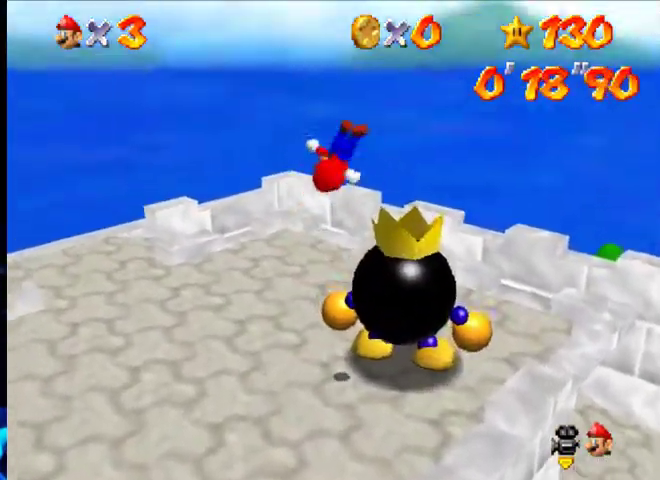
{"buttons": [], "left_stick": "up-left", "events": [[33, "C_RIGHT", "down"], [100, "C_RIGHT", "up"], [100, "left_stick", "up-right"], [166, "C_RIGHT", "down"], [300, "C_RIGHT", "up"], [366, "C_RIGHT", "down"], [366, "C_UP", "down"], [366, "left_stick", "up-left"], [433, "C_RIGHT", "up"], [433, "C_UP", "up"]]}
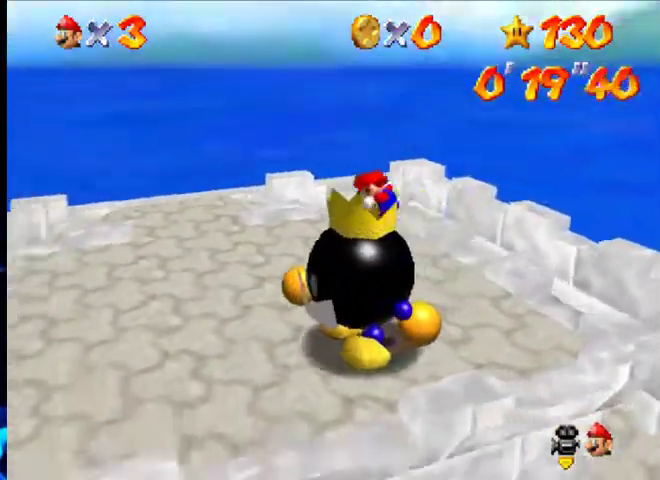
{"buttons": [], "left_stick": "center", "events": [[33, "C_RIGHT", "down"], [33, "C_UP", "down"], [100, "left_stick", "left"], [133, "C_RIGHT", "up"], [133, "C_UP", "up"], [333, "B", "down"], [366, "left_stick", "center"], [500, "B", "up"]]}
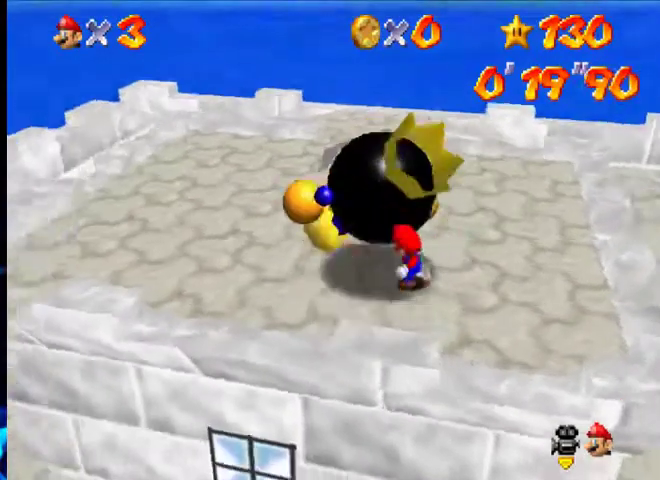
{"buttons": [], "left_stick": "center", "events": [[66, "C_RIGHT", "down"], [166, "C_RIGHT", "up"]]}
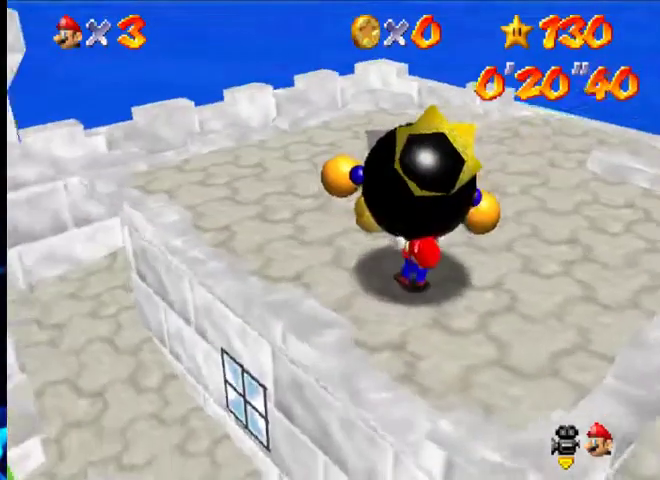
{"buttons": [], "left_stick": "center", "events": [[266, "B", "down"], [433, "B", "up"]]}
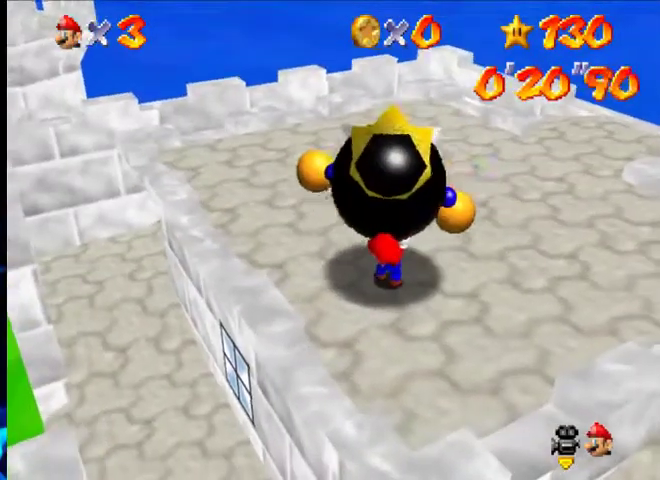
{"buttons": [], "left_stick": "center", "events": [[133, "B", "down"], [233, "B", "up"], [433, "B", "down"], [500, "B", "up"]]}
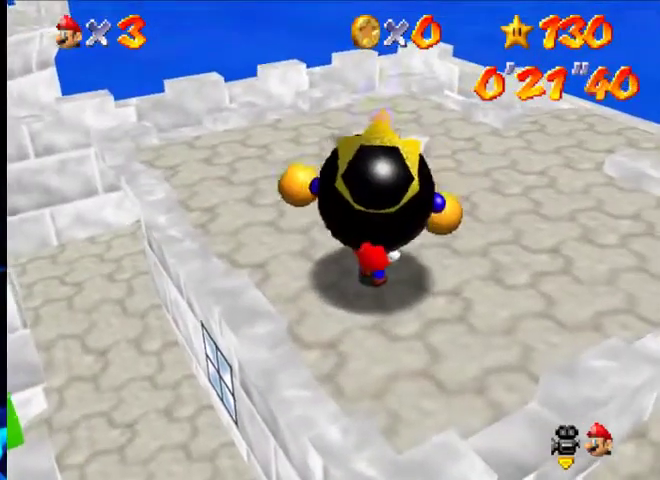
{"buttons": [], "left_stick": "up", "events": [[66, "B", "down"], [133, "B", "up"], [400, "left_stick", "up"]]}
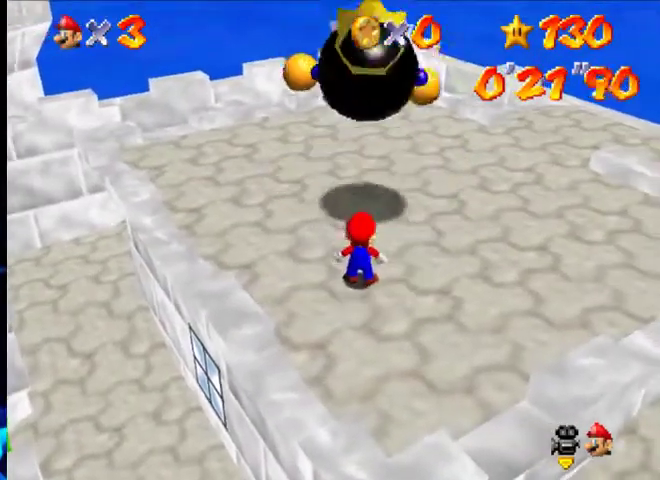
{"buttons": [], "left_stick": "up-left", "events": [[66, "left_stick", "up-left"]]}
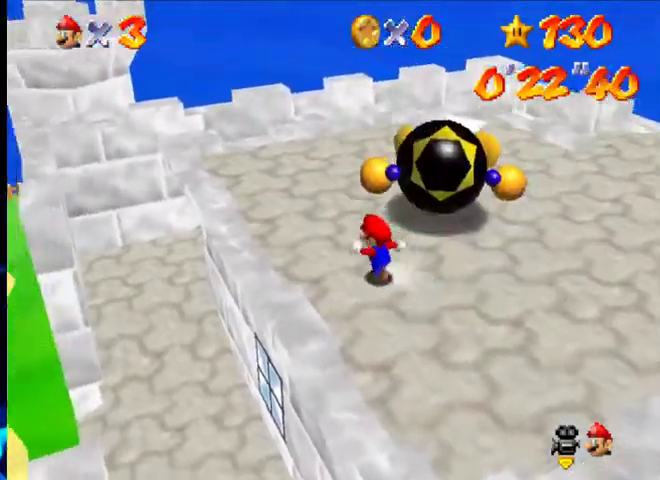
{"buttons": [], "left_stick": "left", "events": [[200, "left_stick", "up"], [266, "left_stick", "up-right"], [333, "left_stick", "right"], [400, "left_stick", "left"]]}
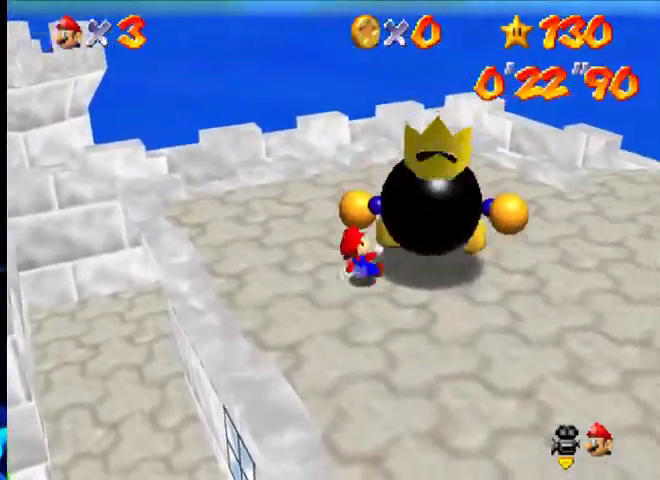
{"buttons": ["C_RIGHT"], "left_stick": "up-right", "events": [[33, "A", "down"], [66, "left_stick", "right"], [266, "A", "up"], [500, "C_RIGHT", "down"], [500, "left_stick", "up-right"]]}
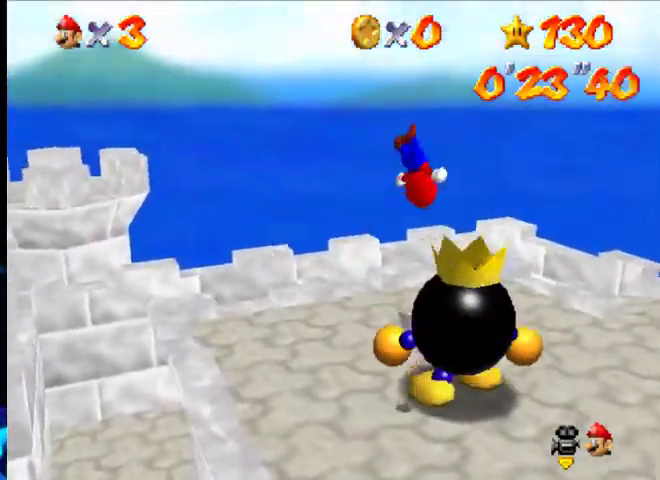
{"buttons": ["C_RIGHT", "C_UP"], "left_stick": "left", "events": [[66, "C_RIGHT", "up"], [133, "C_RIGHT", "down"], [200, "left_stick", "up"], [266, "C_RIGHT", "up"], [333, "C_RIGHT", "down"], [333, "left_stick", "left"], [400, "C_RIGHT", "up"], [500, "C_RIGHT", "down"], [500, "C_UP", "down"]]}
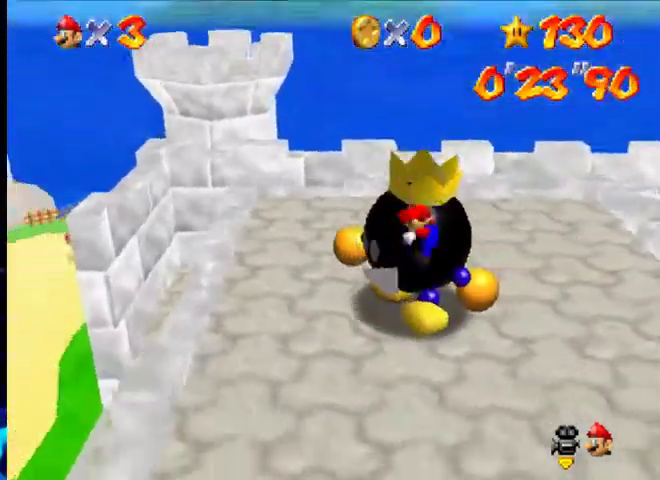
{"buttons": [], "left_stick": "center", "events": [[66, "C_RIGHT", "up"], [66, "C_UP", "up"], [266, "B", "down"], [300, "left_stick", "center"], [366, "B", "up"]]}
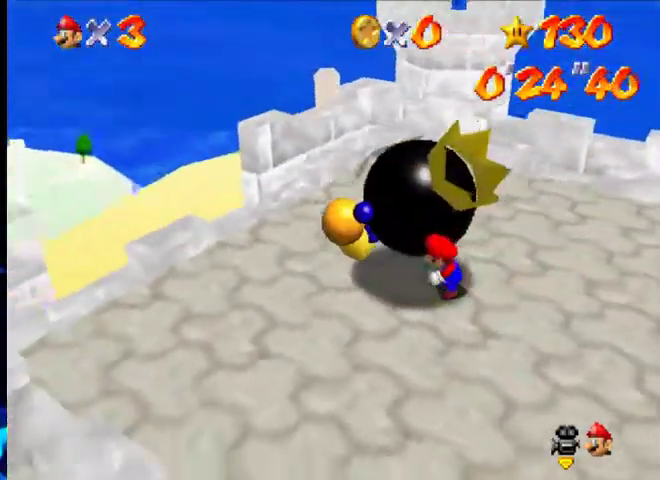
{"buttons": ["B"], "left_stick": "center", "events": [[33, "C_RIGHT", "down"], [100, "C_RIGHT", "up"], [500, "B", "down"]]}
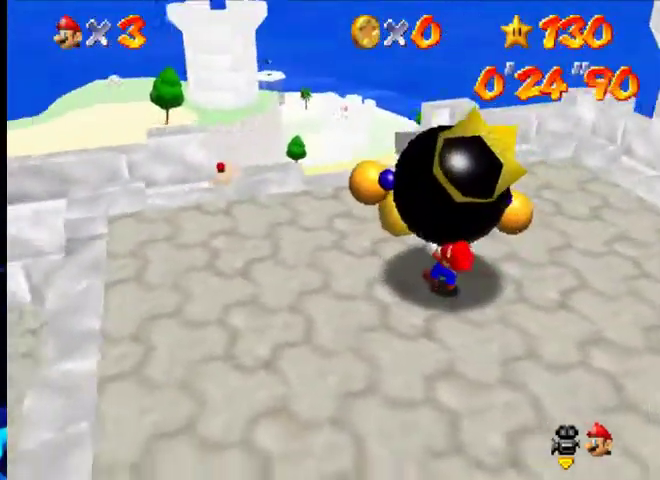
{"buttons": [], "left_stick": "center", "events": [[66, "B", "up"], [266, "B", "down"], [333, "B", "up"], [400, "B", "down"], [466, "B", "up"]]}
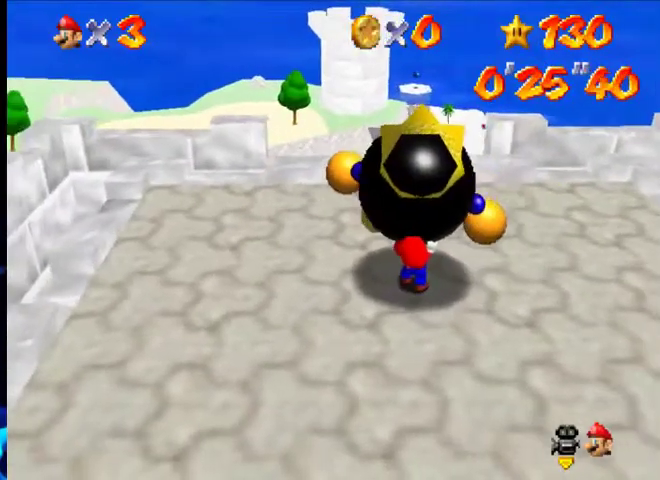
{"buttons": ["B"], "left_stick": "center", "events": [[33, "B", "down"], [266, "B", "up"], [466, "B", "down"]]}
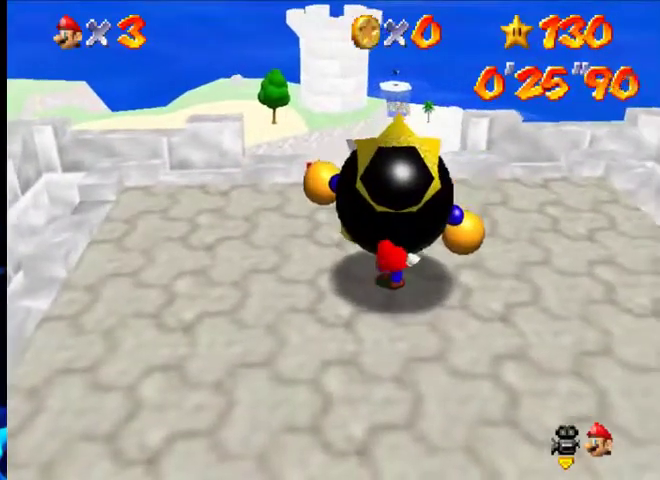
{"buttons": [], "left_stick": "up-left", "events": [[33, "B", "up"], [100, "B", "down"], [233, "B", "up"], [433, "left_stick", "up-left"]]}
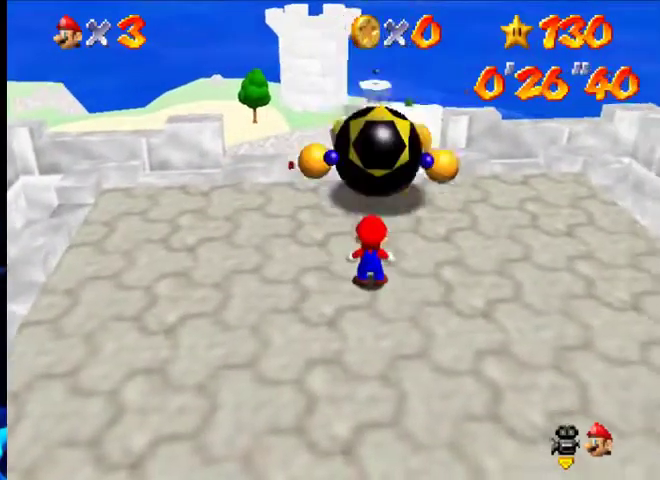
{"buttons": [], "left_stick": "up-left", "events": []}
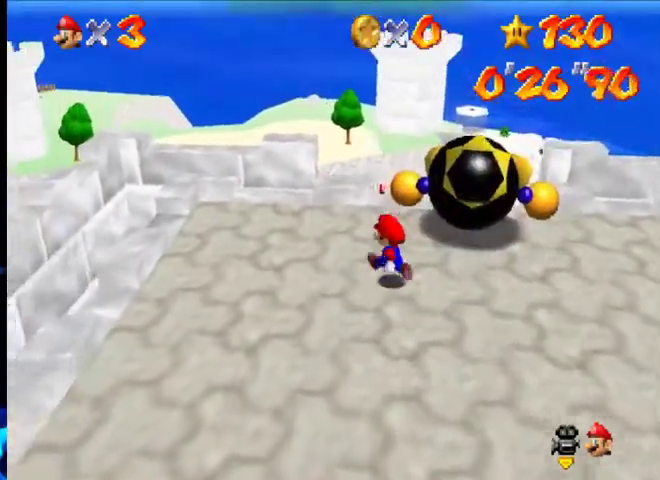
{"buttons": [], "left_stick": "left", "events": [[166, "left_stick", "up"], [300, "left_stick", "up-right"], [466, "left_stick", "left"]]}
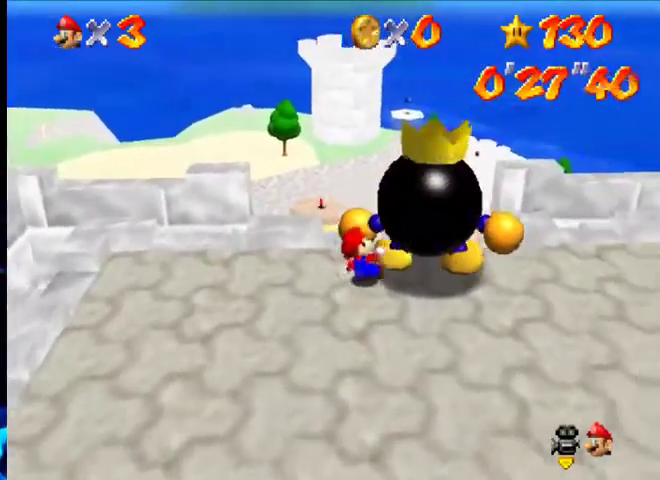
{"buttons": ["C_RIGHT", "C_UP"], "left_stick": "right", "events": [[66, "A", "down"], [100, "left_stick", "right"], [300, "A", "up"], [500, "C_RIGHT", "down"], [500, "C_UP", "down"]]}
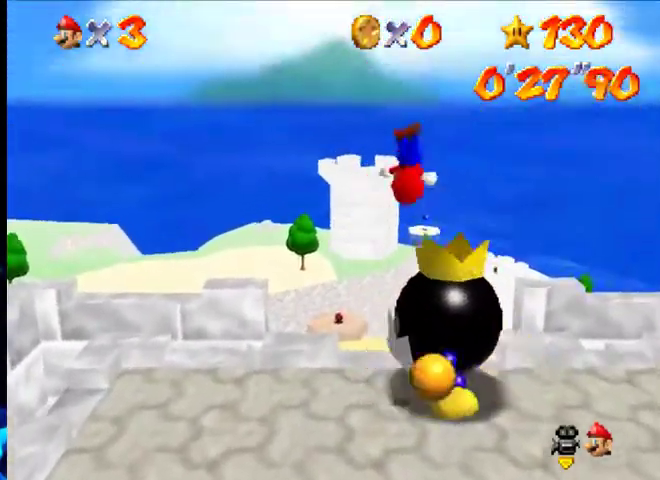
{"buttons": [], "left_stick": "left", "events": [[100, "C_RIGHT", "up"], [100, "C_UP", "up"], [133, "left_stick", "up-right"], [200, "C_RIGHT", "down"], [233, "left_stick", "up"], [266, "C_RIGHT", "up"], [333, "C_RIGHT", "down"], [333, "left_stick", "up-left"], [400, "left_stick", "left"], [500, "C_RIGHT", "up"]]}
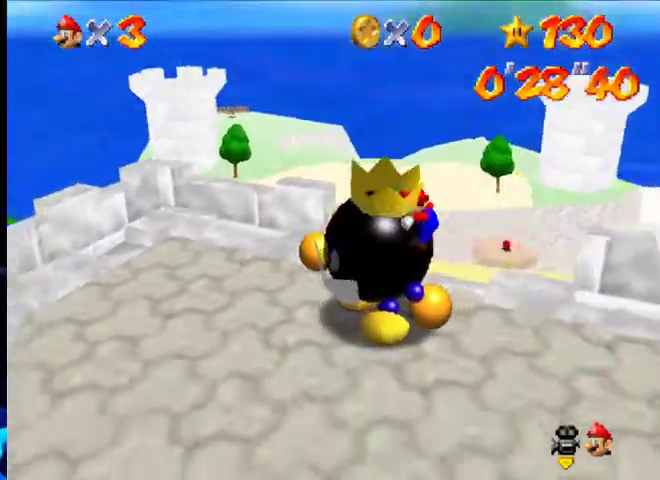
{"buttons": [], "left_stick": "center", "events": [[266, "B", "down"], [366, "left_stick", "center"], [433, "B", "up"]]}
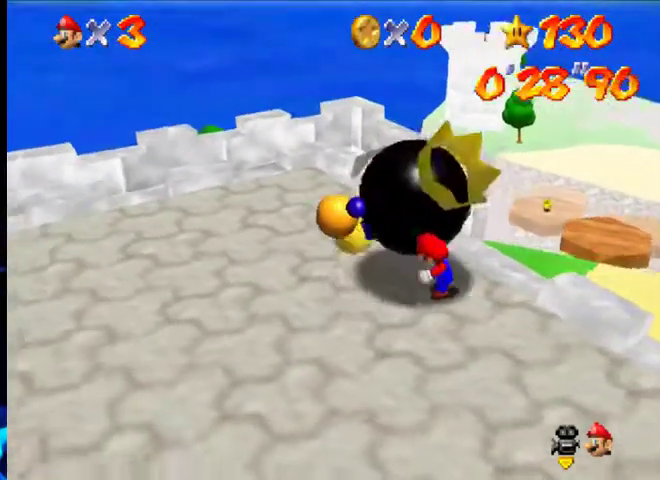
{"buttons": [], "left_stick": "center", "events": [[66, "C_RIGHT", "down"], [133, "C_RIGHT", "up"]]}
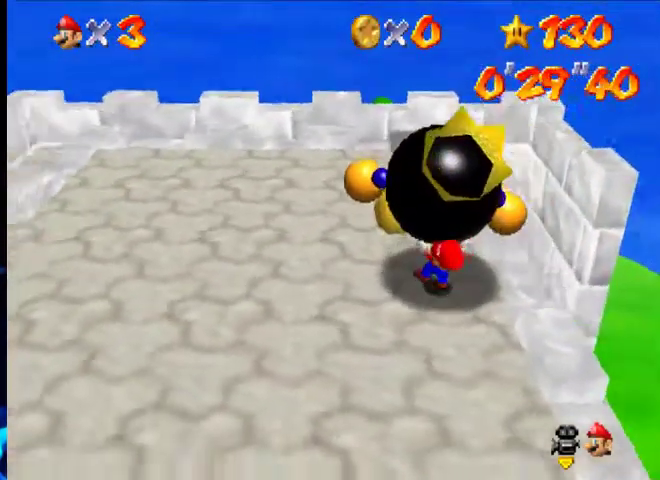
{"buttons": [], "left_stick": "center", "events": [[200, "B", "down"], [266, "B", "up"], [433, "B", "down"], [500, "B", "up"]]}